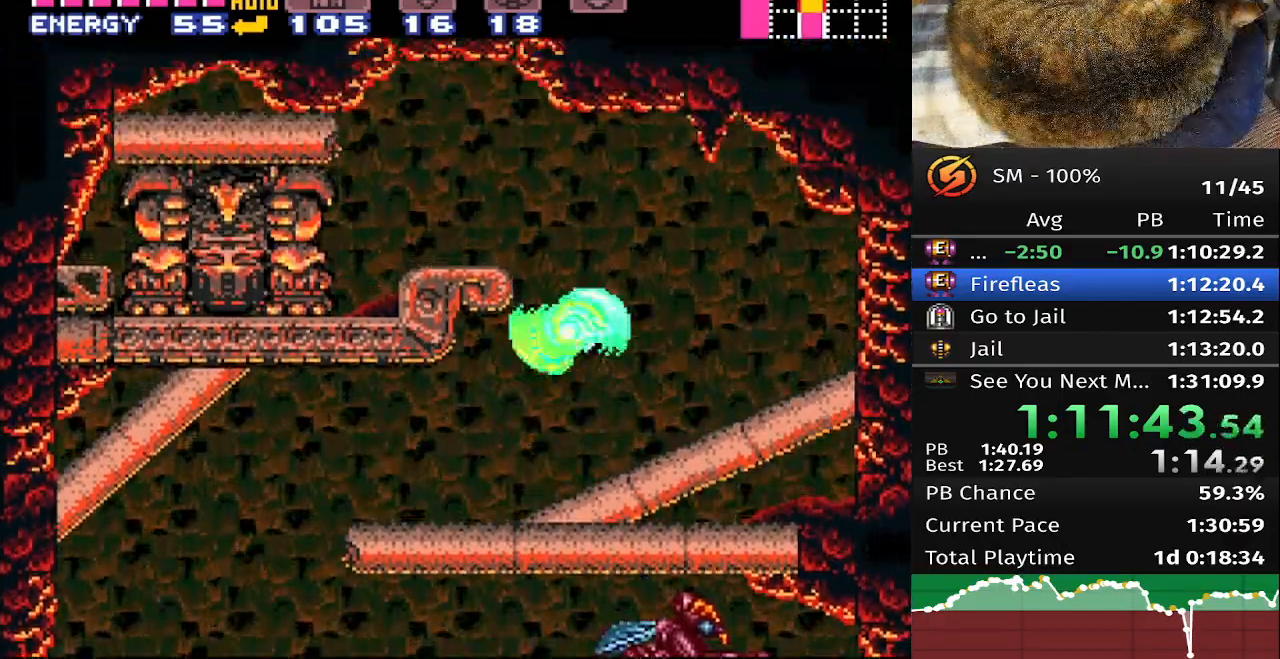
Gameplay with a controller (Nintendo layout); each line is a JSON object with the inputs held at the frame after it. "events" lists button and stick changes between this image and that frame as [ms after this image, input, new state], when the widget could be followed in between. Not read: L3 R3.
{"buttons": ["A"]}
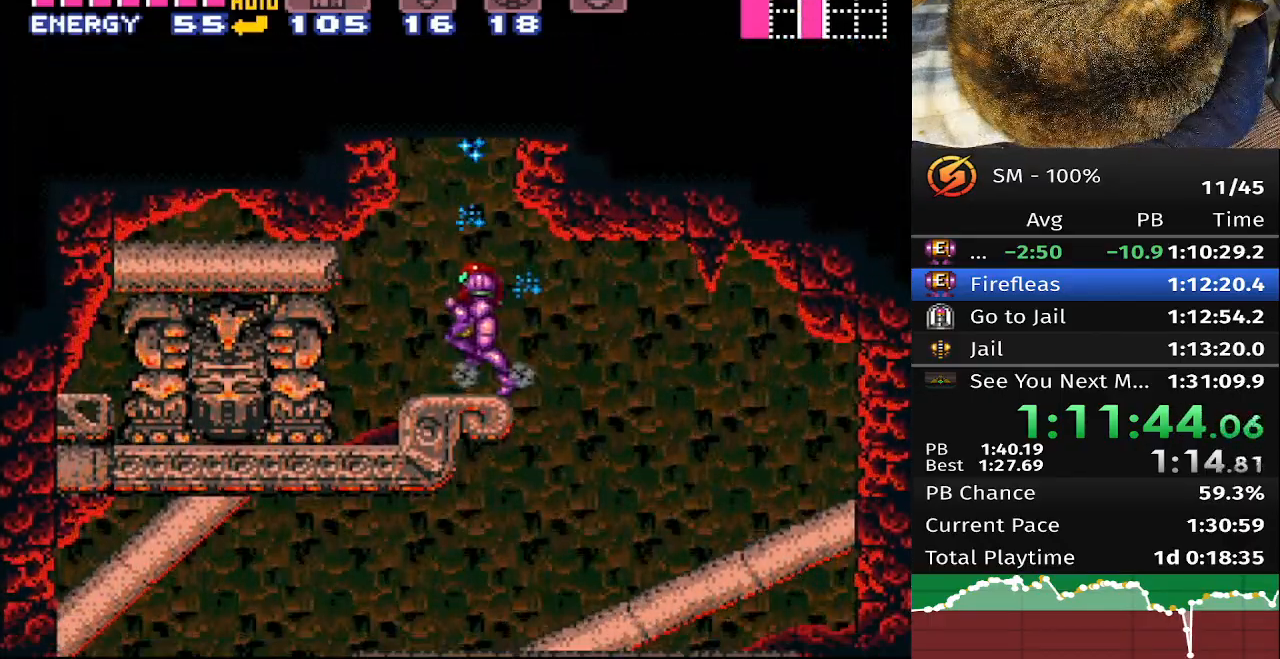
{"buttons": ["DPAD_RIGHT"], "events": [[50, "DPAD_RIGHT", "down"], [350, "A", "up"]]}
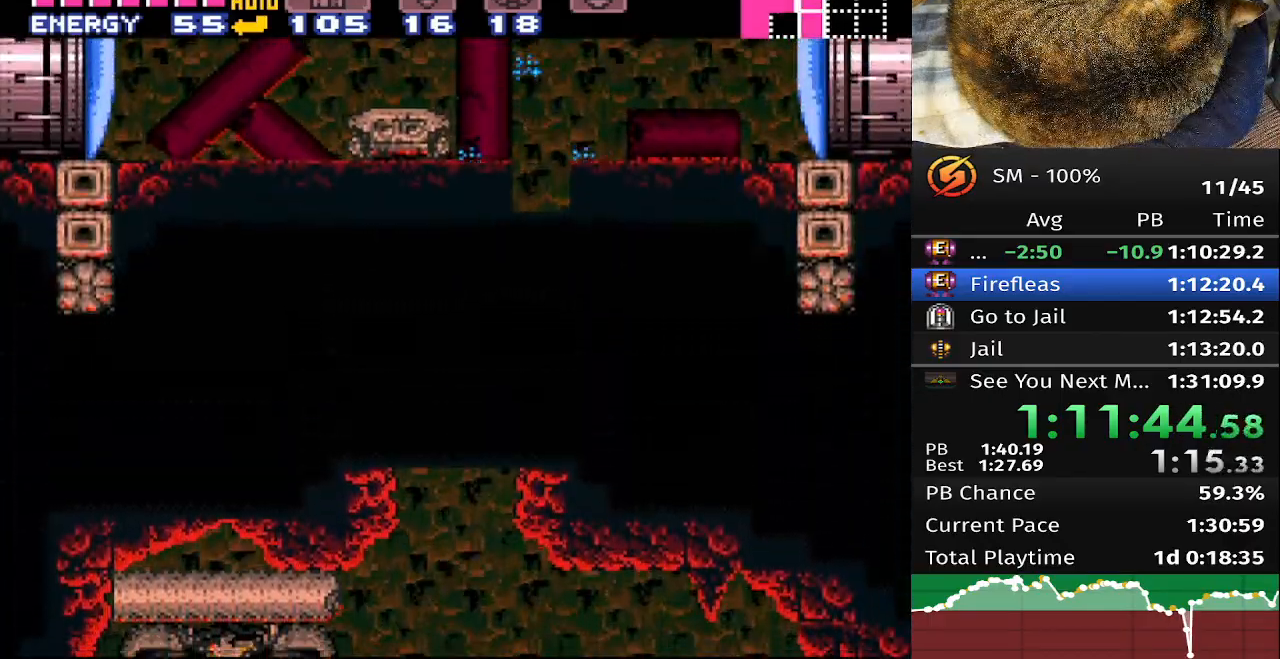
{"buttons": ["A", "DPAD_RIGHT"]}
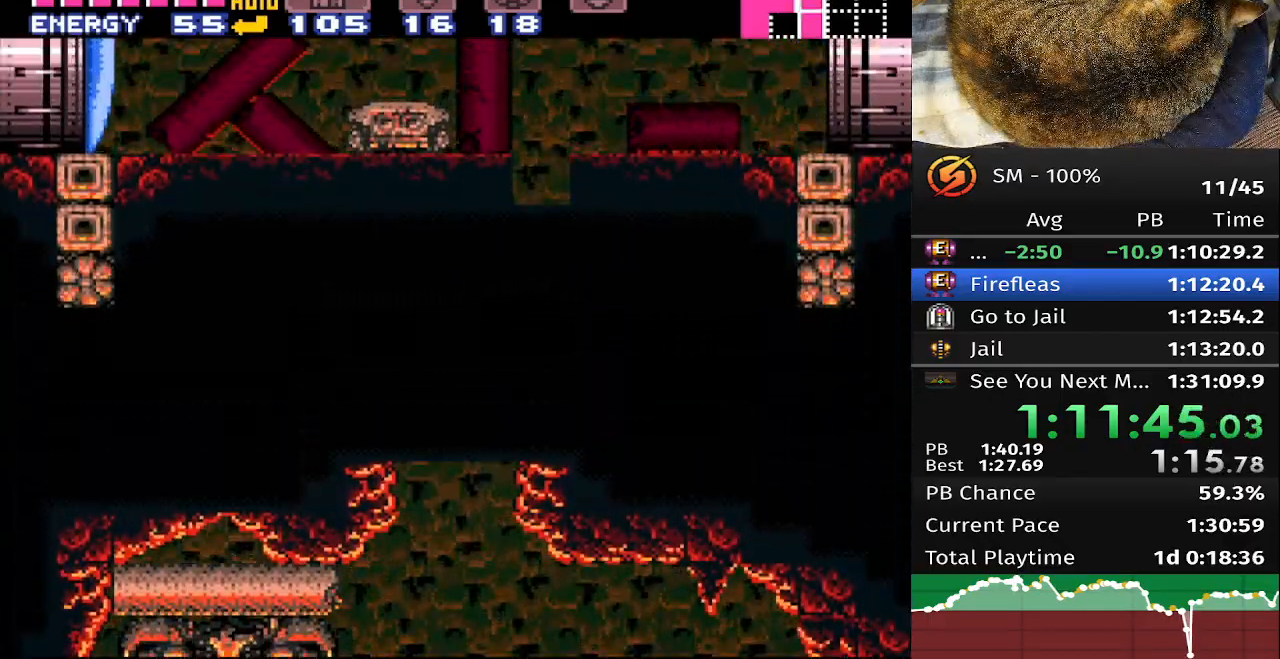
{"buttons": ["DPAD_RIGHT"], "events": [[300, "A", "up"], [383, "DPAD_RIGHT", "up"], [483, "DPAD_RIGHT", "down"]]}